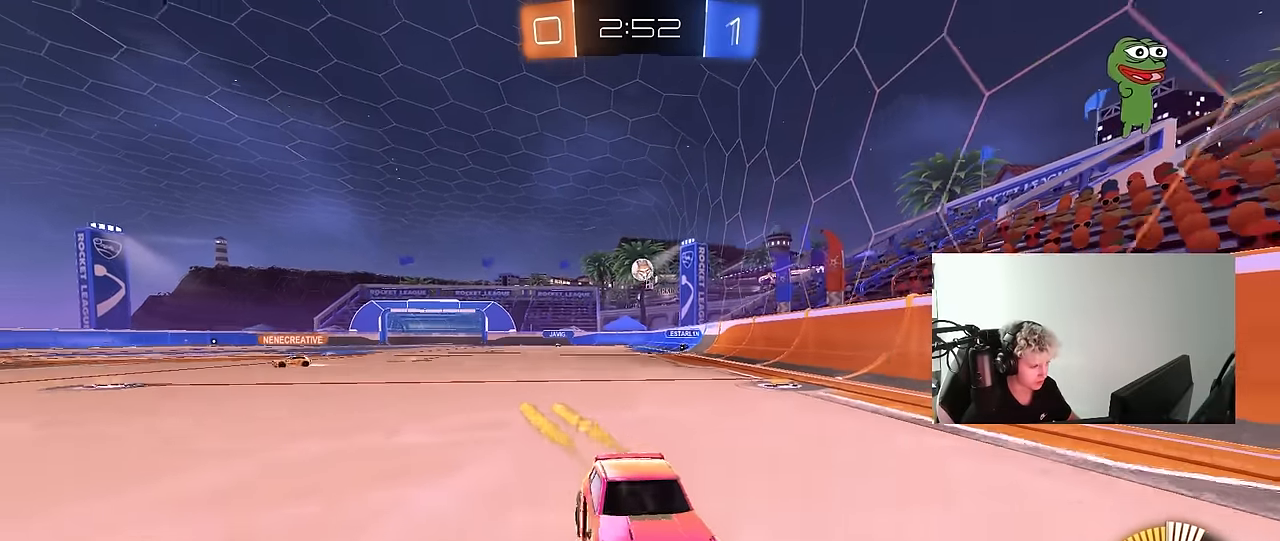
Gameplay with keyboard and mouse; each line is a JSON object with the keys and mouse buttons held at the frame after it. "events" lists presses ("down") and releases ("up") of "1", "2", "3", "4", "5", "a", "alt", "c", "caps_lock", "ctrl", "d", "e", "f", "g", "q", "r", "s", "shift", "space", "t", "tab", "v", "w", "x", "z", "mouse_left", "mouse_wheel" and "mouse_right" between this image and that frame as [ms after this image, input, new state], when the widget could be followed in between. "mouse_left", "mouse_wheel", "mouse_right" = the "left", "wheel", "right" buttons of the "mouse" list. No other keys are recorded. "wheel" means that the mouse wheel is clicked or scrolled. "mouse_move" is the direction in which the mouse moves at that frame (one of eight, or "still"), when it could be read.
{"keys": ["d", "w"], "mouse": [], "mouse_move": "still", "events": [[100, "shift", "down"], [183, "mouse_left", "up"], [283, "shift", "up"]]}
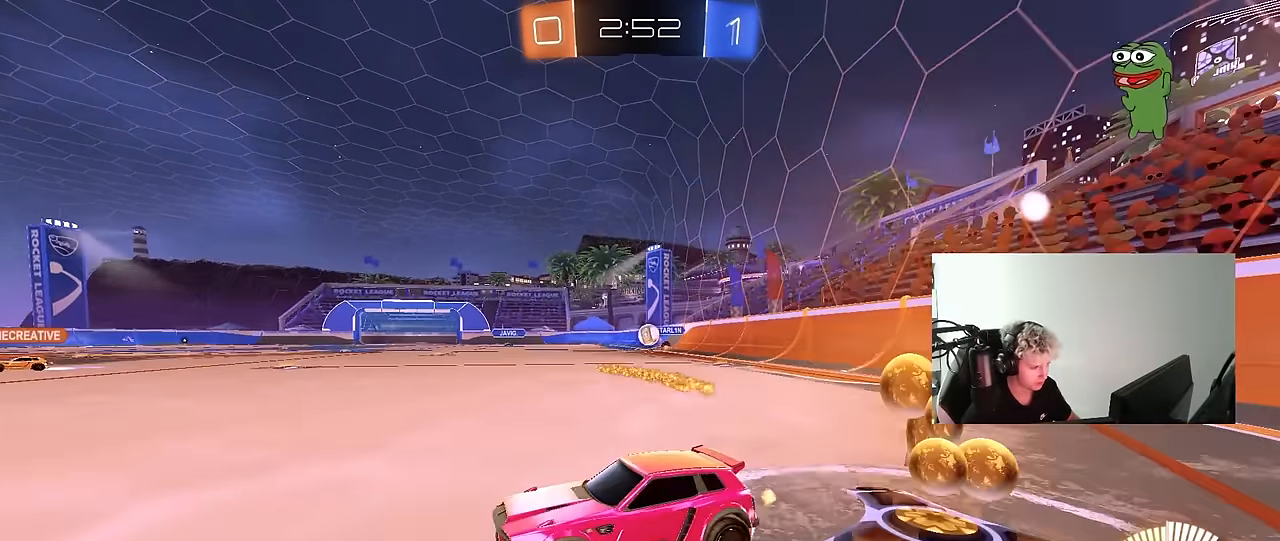
{"keys": ["s"], "mouse": ["left", "right"], "mouse_move": "down", "events": [[67, "d", "up"], [200, "a", "down"], [383, "a", "up"], [383, "w", "up"], [433, "mouse_right", "down"], [483, "mouse_left", "down"], [483, "s", "down"]]}
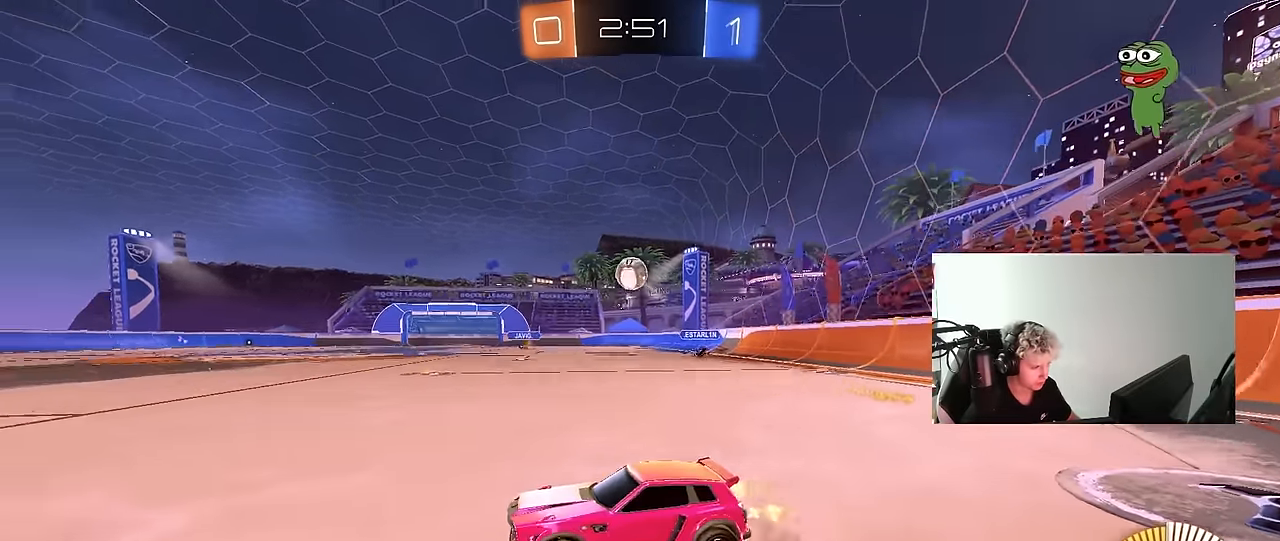
{"keys": ["a", "shift"], "mouse": ["left"], "mouse_move": "still", "events": [[117, "mouse_right", "up"], [117, "s", "up"], [167, "mouse_right", "down"], [217, "d", "down"], [217, "s", "down"], [300, "a", "down"], [300, "d", "up"], [300, "s", "up"], [300, "shift", "down"], [350, "mouse_right", "up"]]}
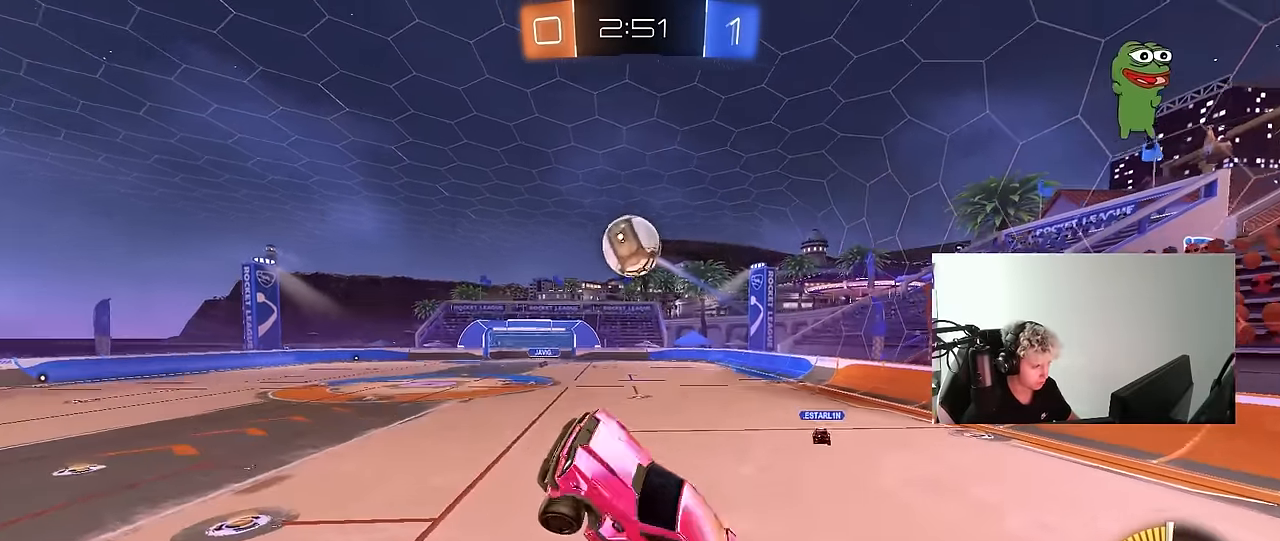
{"keys": ["a", "w"], "mouse": ["left"], "mouse_move": "still", "events": [[50, "a", "up"], [50, "d", "down"], [50, "shift", "up"], [133, "w", "down"], [233, "a", "down"], [233, "d", "up"]]}
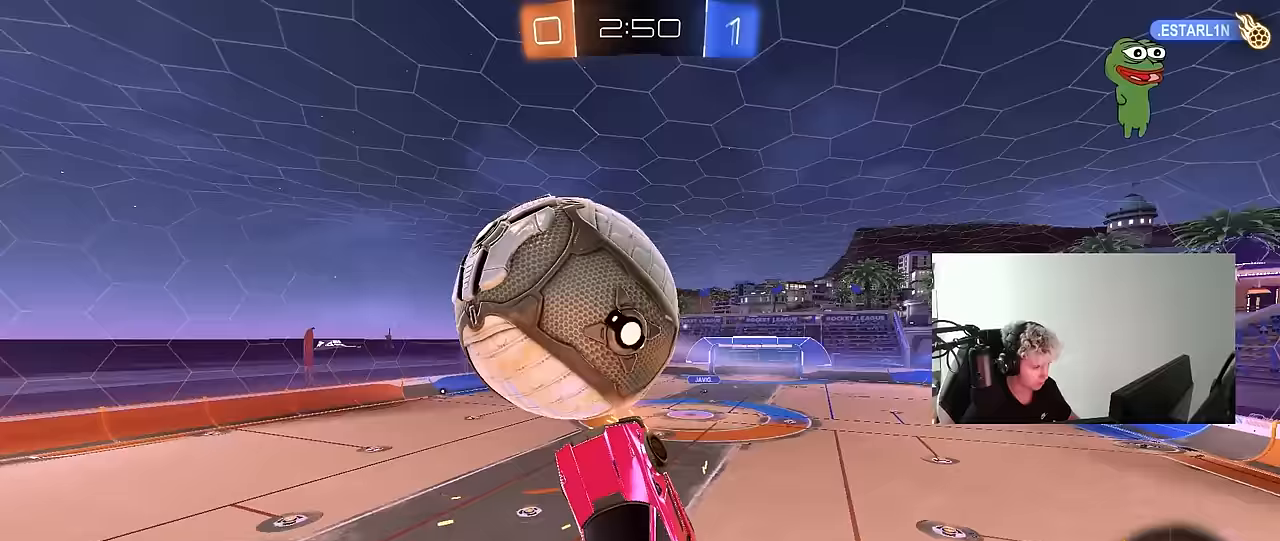
{"keys": ["a", "shift"], "mouse": [], "mouse_move": "left", "events": [[17, "mouse_left", "up"], [67, "w", "up"], [100, "s", "down"], [100, "shift", "down"], [300, "s", "up"]]}
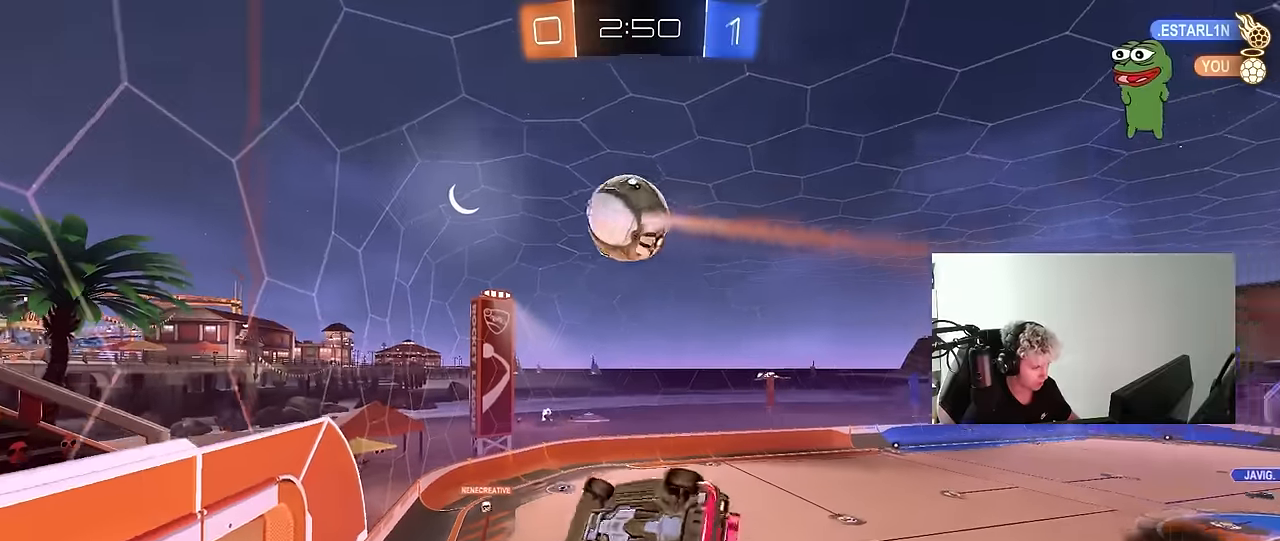
{"keys": ["d"], "mouse": [], "mouse_move": "still", "events": [[117, "a", "up"], [117, "shift", "up"], [217, "d", "down"], [317, "d", "up"], [500, "d", "down"]]}
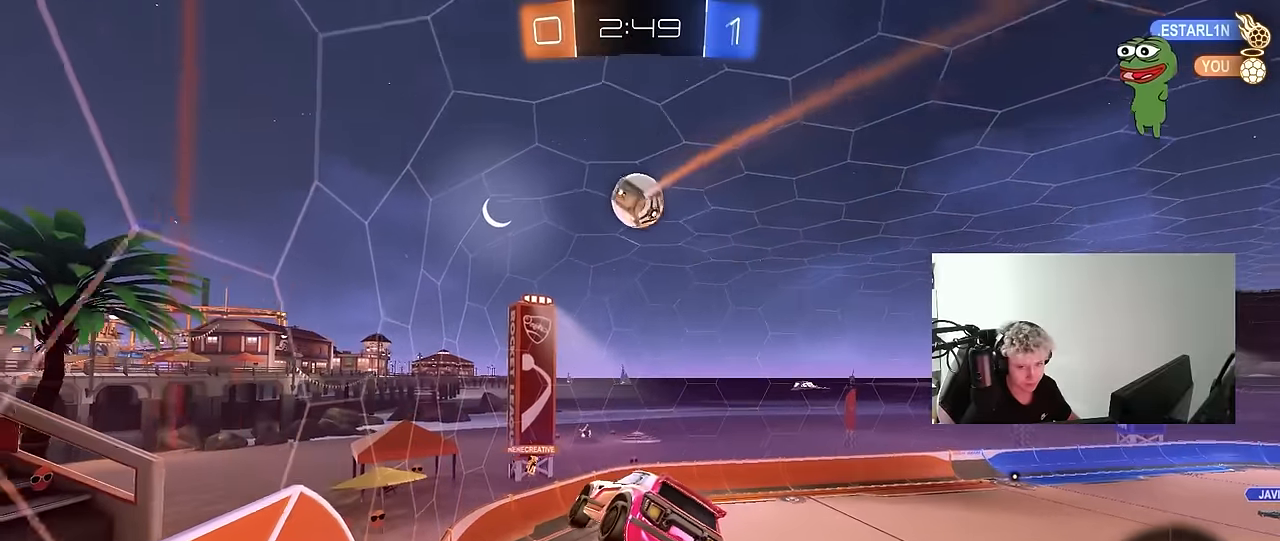
{"keys": [], "mouse": [], "mouse_move": "still", "events": [[50, "shift", "down"], [83, "d", "up"], [133, "shift", "up"]]}
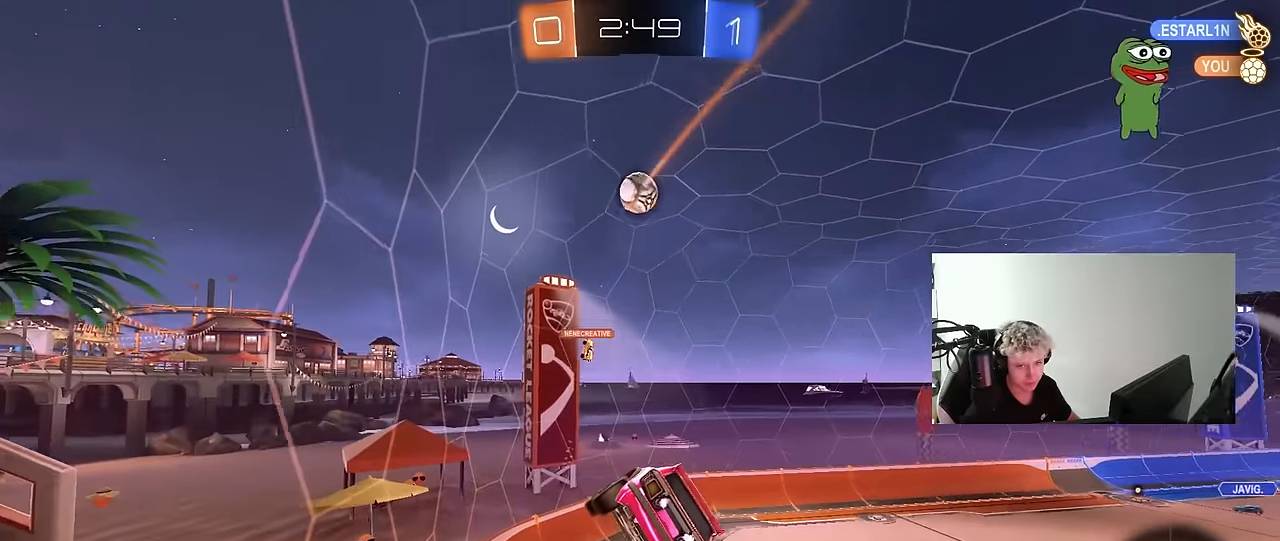
{"keys": [], "mouse": [], "mouse_move": "still", "events": []}
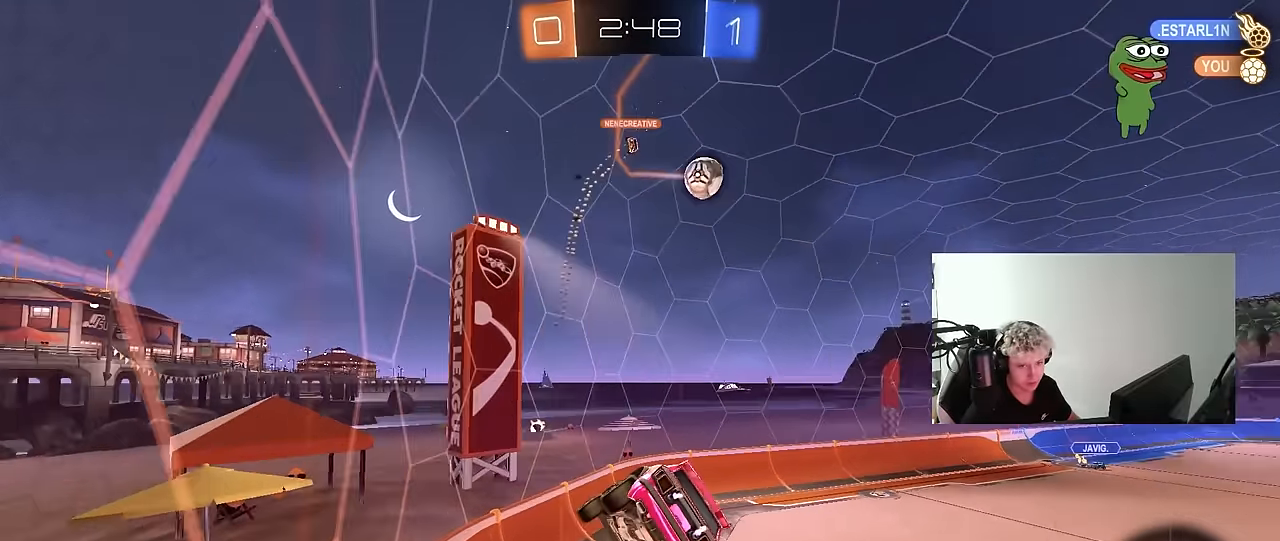
{"keys": ["d", "w"], "mouse": [], "mouse_move": "still", "events": [[400, "d", "down"], [450, "w", "down"]]}
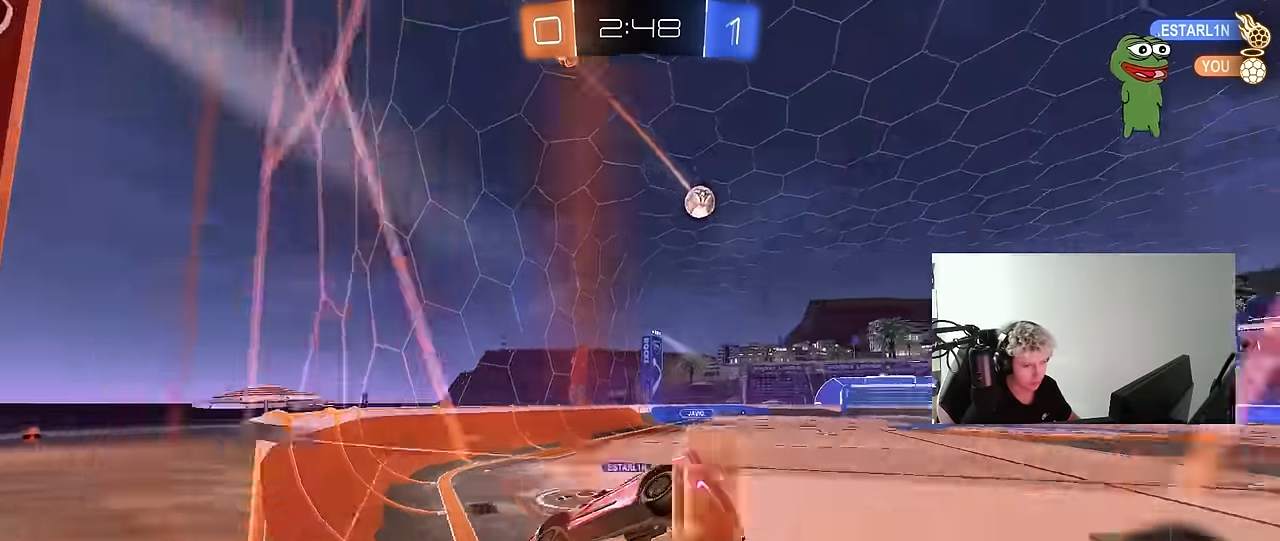
{"keys": ["d", "w"], "mouse": [], "mouse_move": "still", "events": [[133, "shift", "down"], [283, "shift", "up"]]}
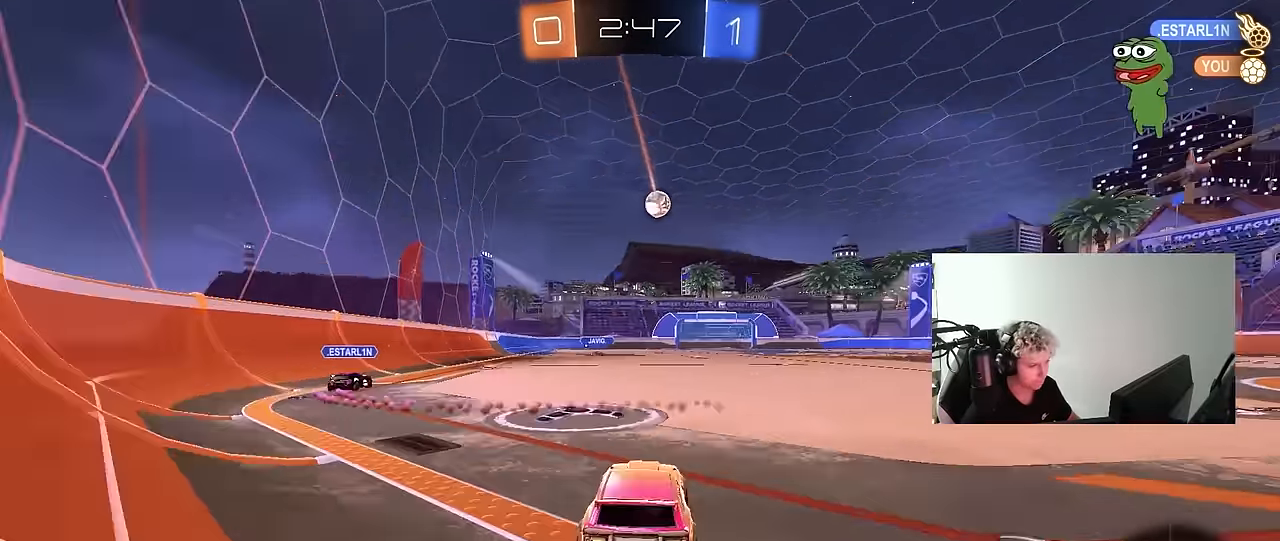
{"keys": ["w"], "mouse": ["left", "right"], "mouse_move": "still", "events": [[200, "d", "up"], [250, "mouse_left", "down"], [300, "a", "down"], [383, "a", "up"], [433, "mouse_right", "down"]]}
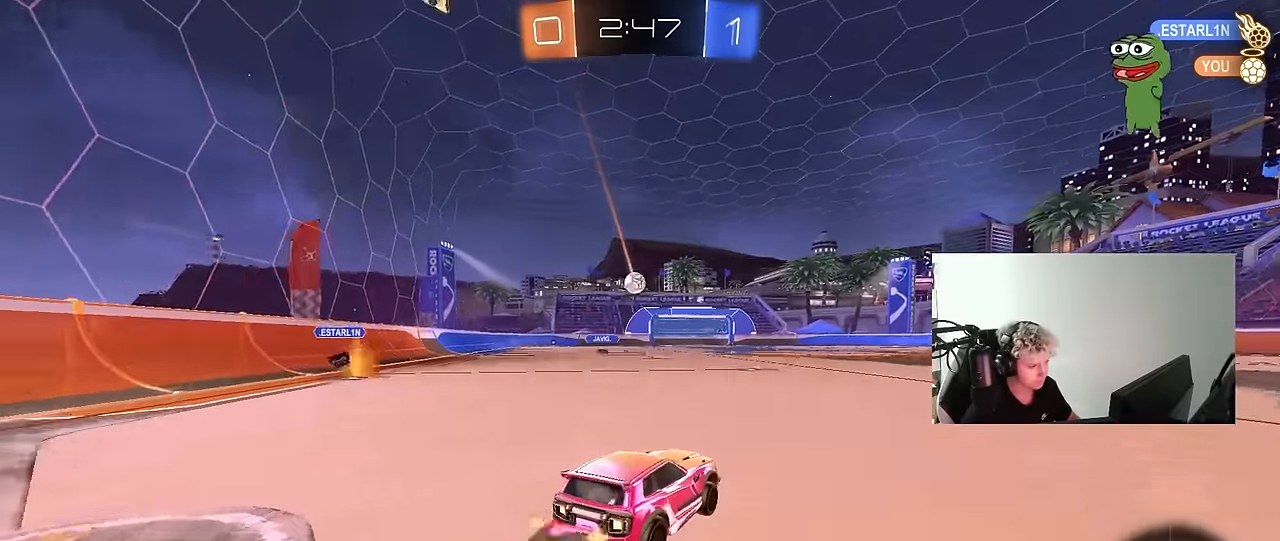
{"keys": ["a", "s"], "mouse": [], "mouse_move": "still", "events": [[33, "mouse_left", "up"], [33, "mouse_right", "up"], [33, "w", "up"], [83, "d", "down"], [167, "mouse_left", "down"], [217, "d", "up"], [400, "a", "down"], [400, "mouse_left", "up"], [400, "s", "down"]]}
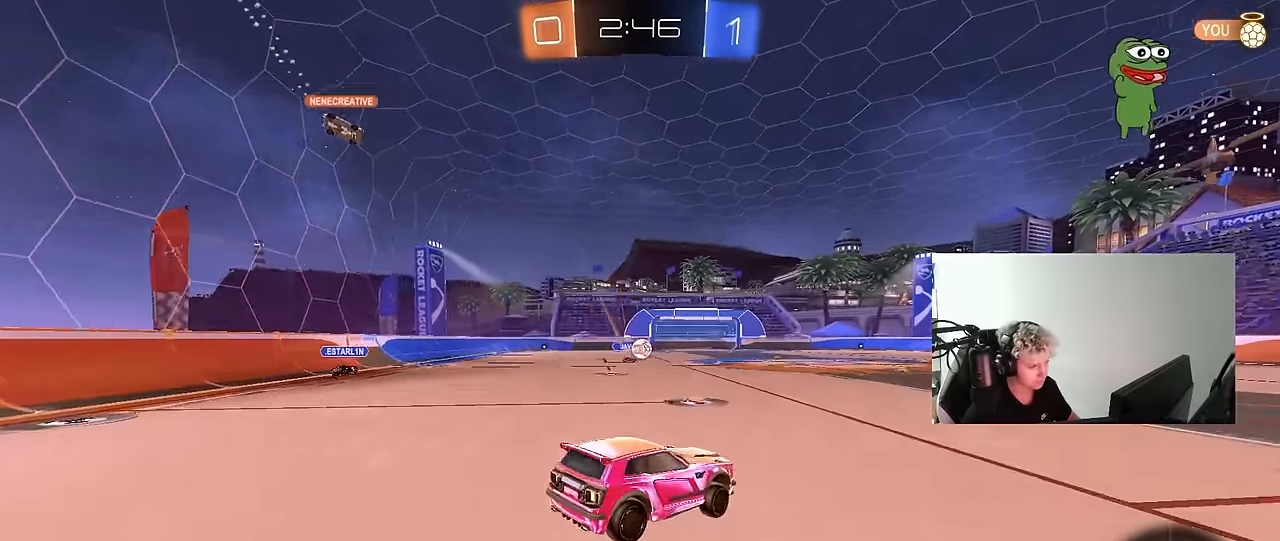
{"keys": ["w"], "mouse": ["right"], "mouse_move": "still", "events": [[50, "d", "down"], [100, "a", "up"], [133, "s", "up"], [183, "d", "up"], [416, "w", "down"], [466, "mouse_right", "down"]]}
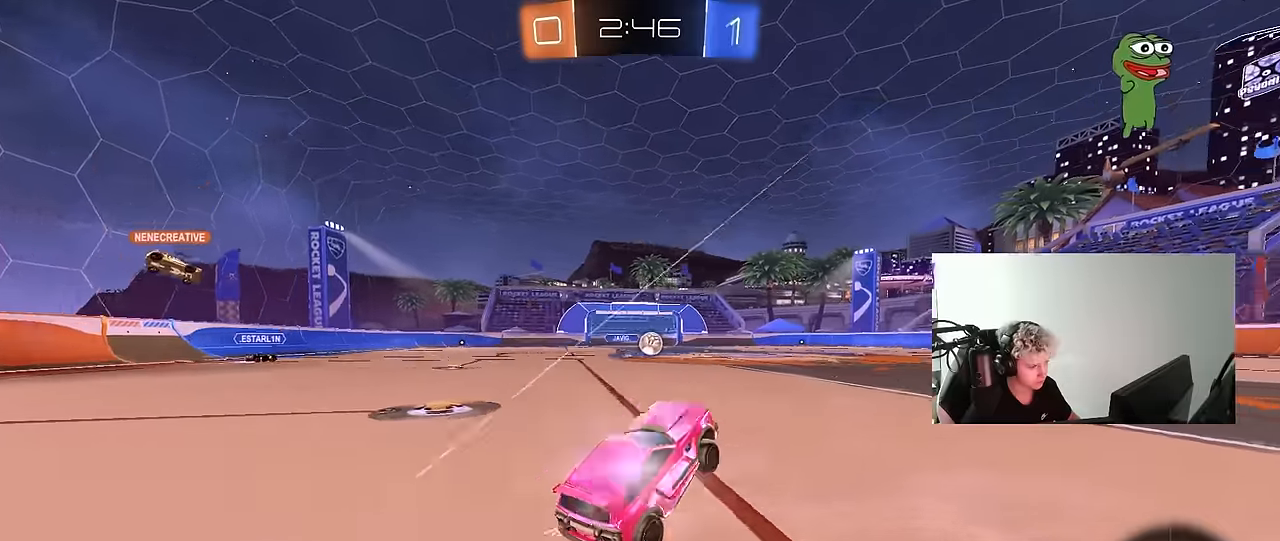
{"keys": ["d"], "mouse": [], "mouse_move": "still", "events": [[16, "mouse_left", "down"], [100, "mouse_right", "up"], [150, "mouse_left", "up"], [383, "d", "down"], [433, "d", "up"], [433, "w", "up"], [483, "d", "down"]]}
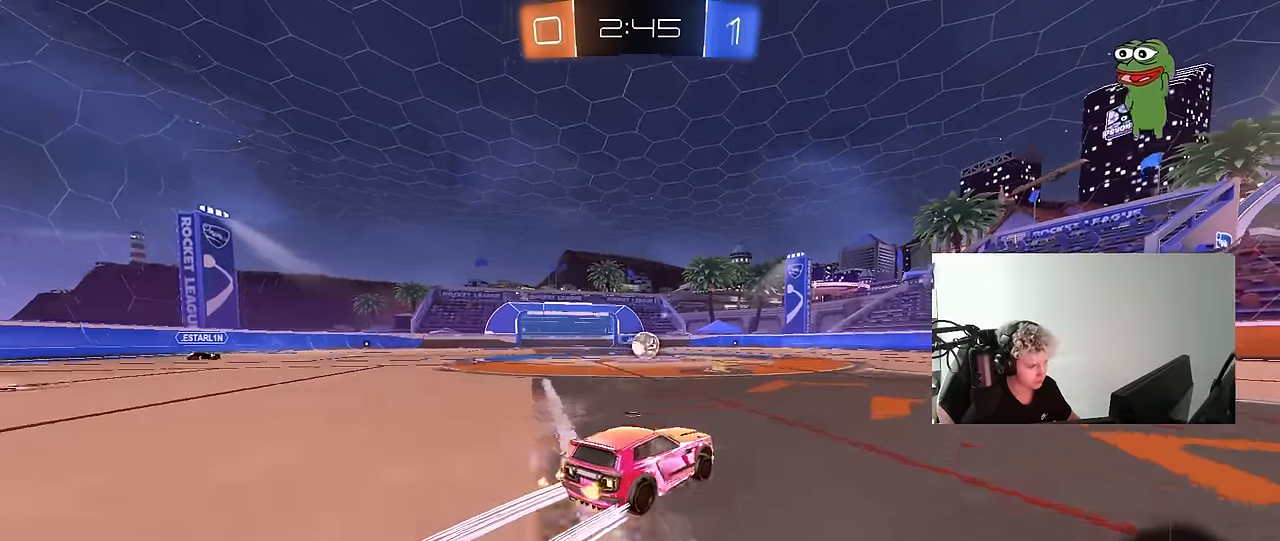
{"keys": [], "mouse": [], "mouse_move": "still", "events": [[33, "s", "down"], [300, "s", "up"], [400, "d", "up"]]}
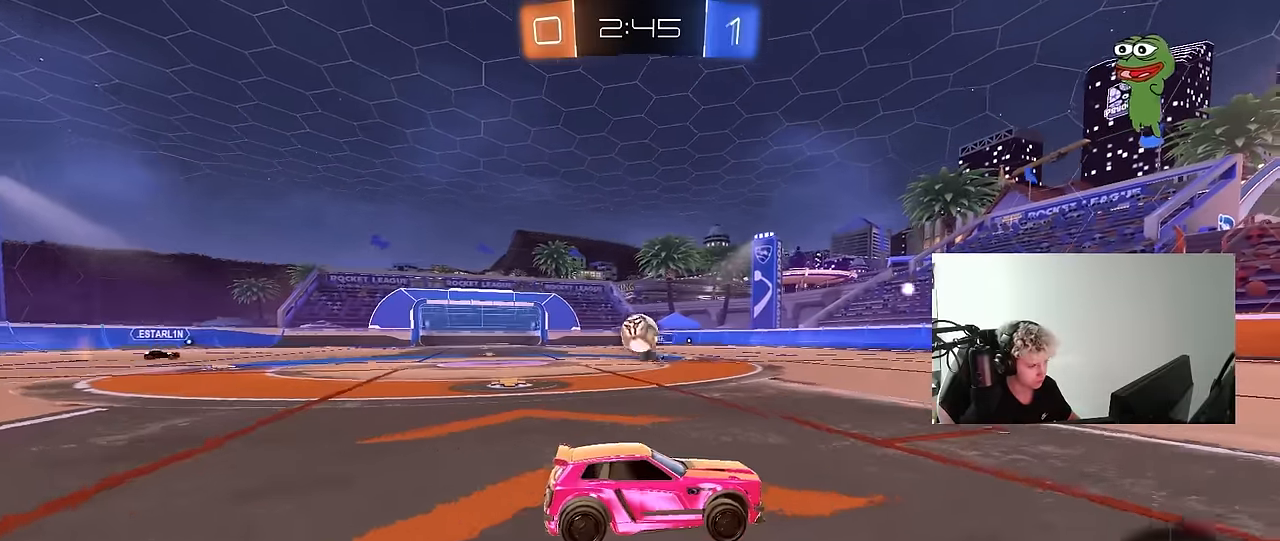
{"keys": ["a", "s"], "mouse": ["right"], "mouse_move": "down", "events": [[133, "d", "down"], [233, "a", "down"], [233, "d", "up"], [233, "s", "down"], [333, "mouse_right", "down"]]}
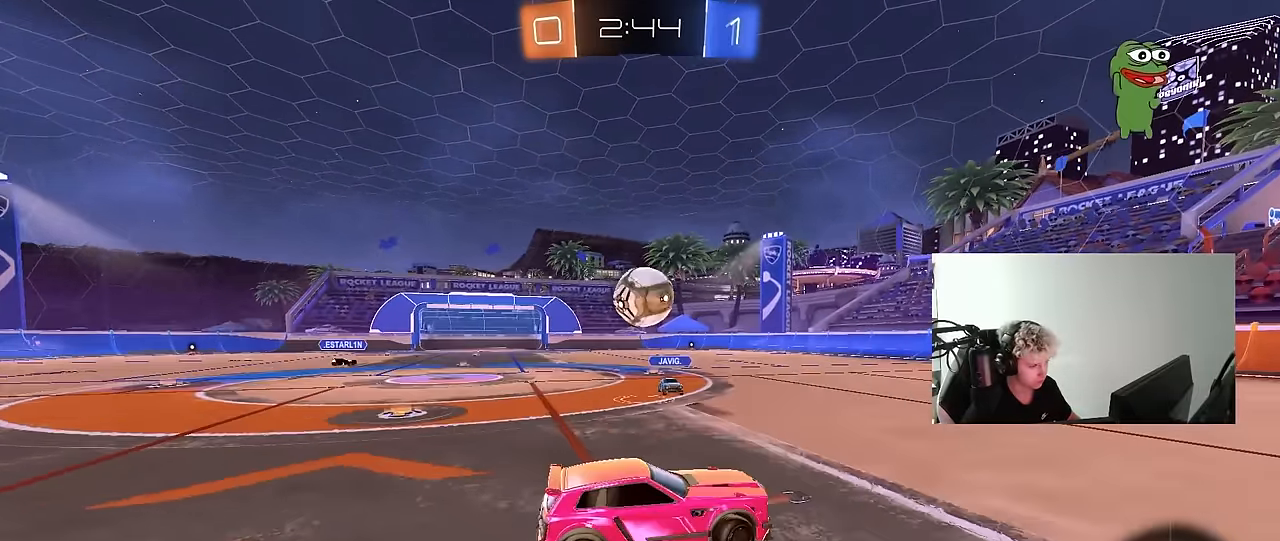
{"keys": ["w"], "mouse": ["left"], "mouse_move": "still", "events": [[100, "mouse_left", "down"], [150, "a", "up"], [150, "d", "down"], [150, "s", "up"], [200, "mouse_right", "up"], [200, "shift", "down"], [250, "w", "down"], [300, "d", "up"], [300, "shift", "up"]]}
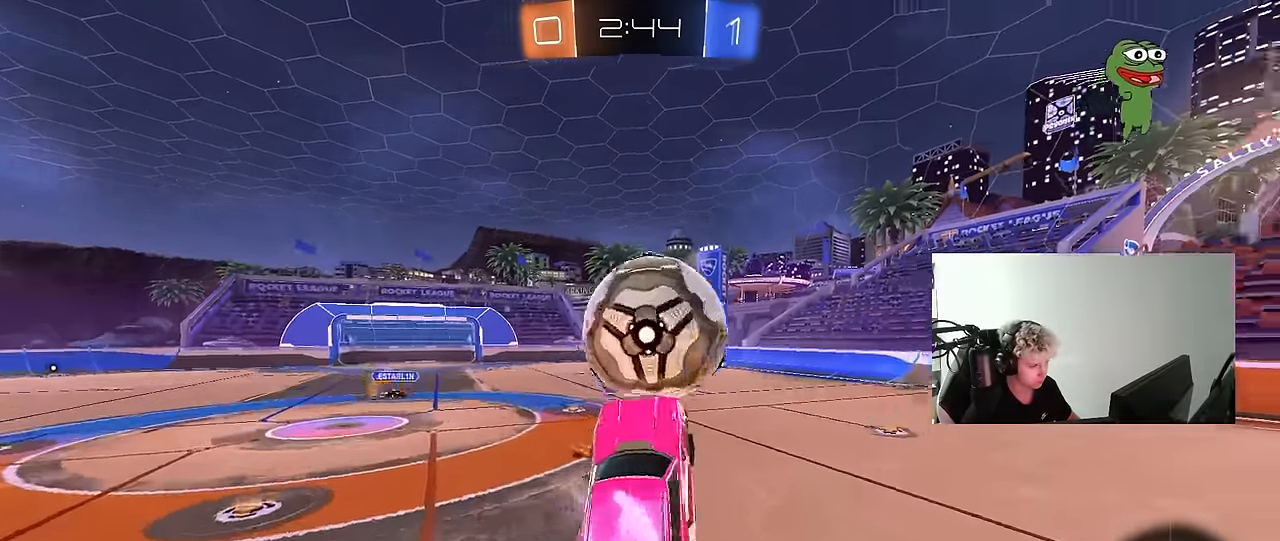
{"keys": ["d", "s", "shift"], "mouse": [], "mouse_move": "still", "events": [[33, "d", "down"], [66, "mouse_right", "down"], [66, "shift", "down"], [166, "s", "down"], [166, "w", "up"], [266, "mouse_left", "up"], [266, "mouse_right", "up"]]}
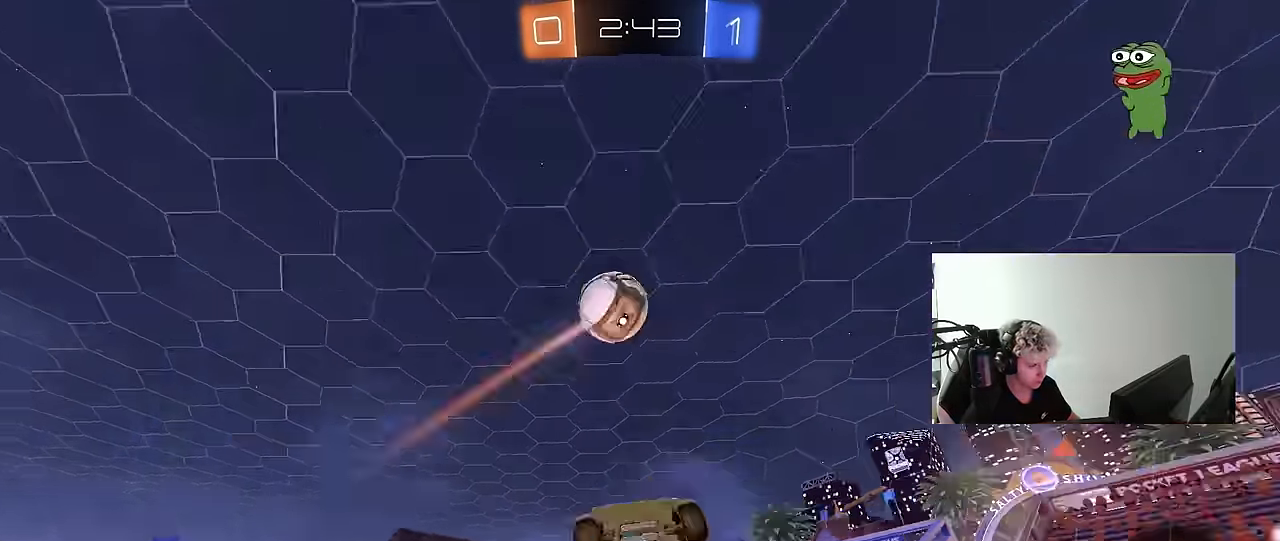
{"keys": ["d", "w"], "mouse": [], "mouse_move": "still", "events": [[50, "space", "down"], [83, "s", "up"], [183, "d", "up"], [183, "space", "up"], [183, "w", "down"], [233, "shift", "up"], [333, "shift", "down"], [366, "a", "down"], [416, "a", "up"], [416, "shift", "up"], [466, "d", "down"]]}
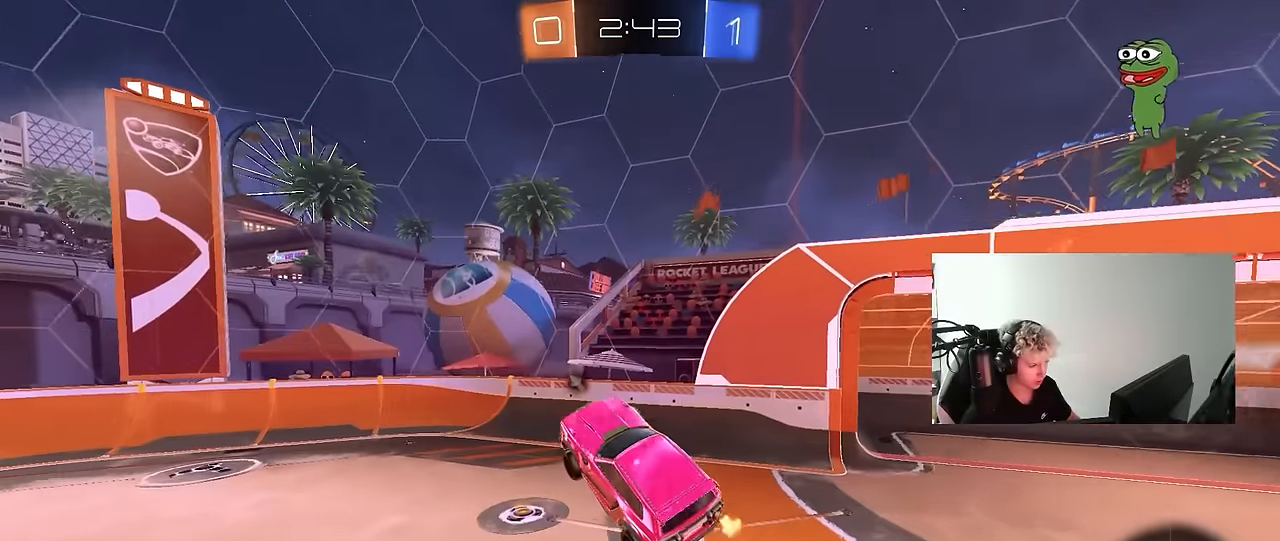
{"keys": [], "mouse": [], "mouse_move": "still", "events": [[50, "d", "up"], [50, "w", "up"], [250, "space", "down"], [350, "a", "down"], [383, "space", "up"], [433, "a", "up"]]}
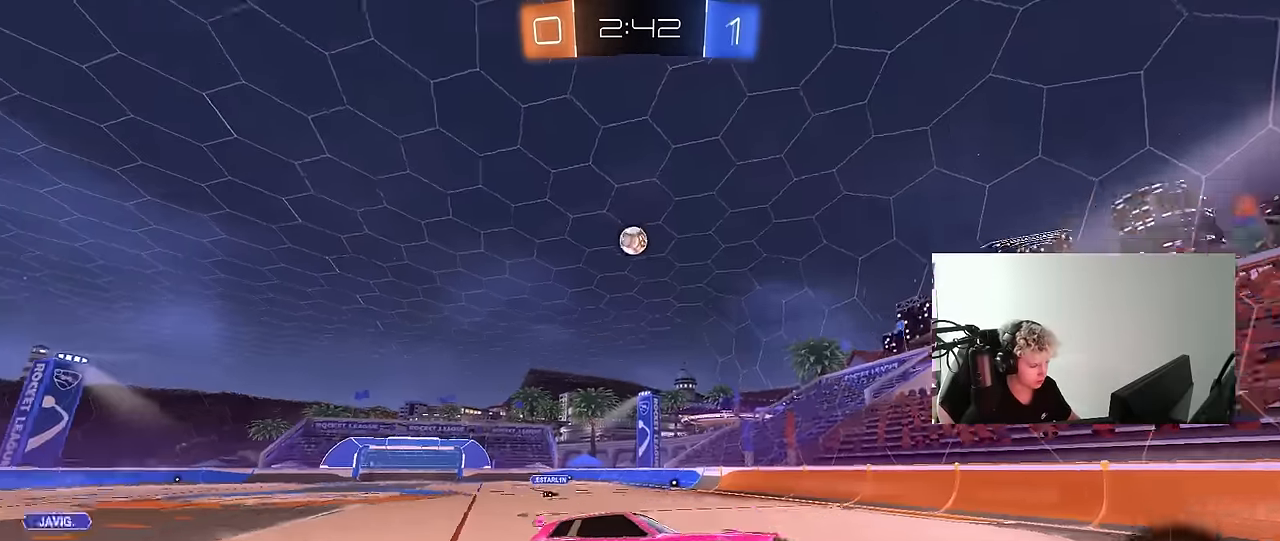
{"keys": ["a", "w"], "mouse": [], "mouse_move": "still", "events": [[216, "a", "down"], [216, "w", "down"]]}
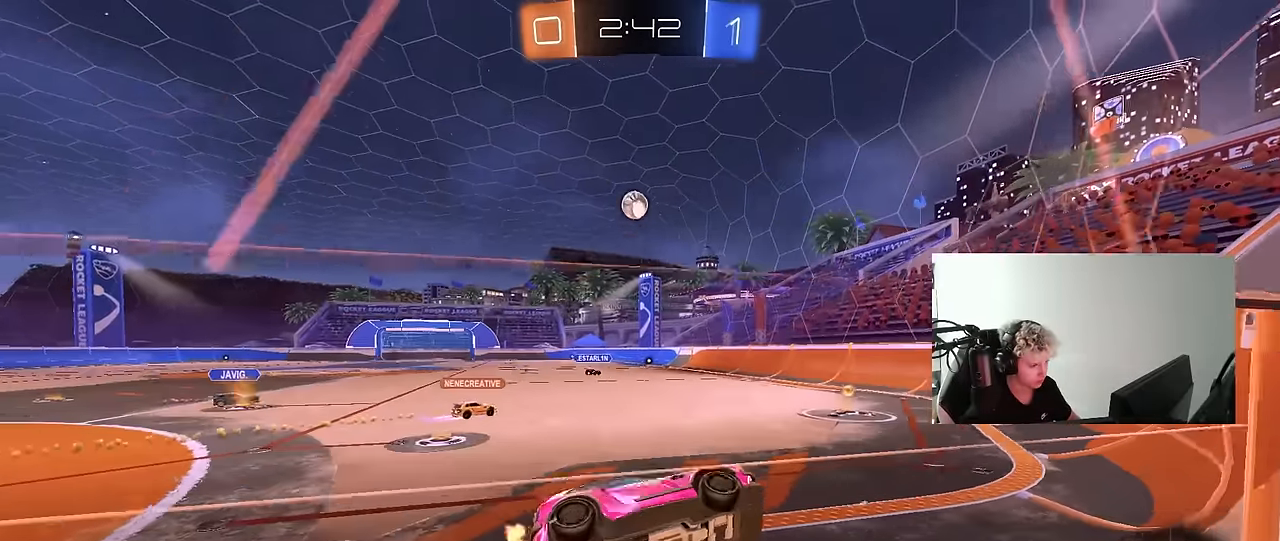
{"keys": ["a", "shift", "w"], "mouse": [], "mouse_move": "still", "events": [[83, "a", "up"], [283, "a", "down"], [466, "shift", "down"]]}
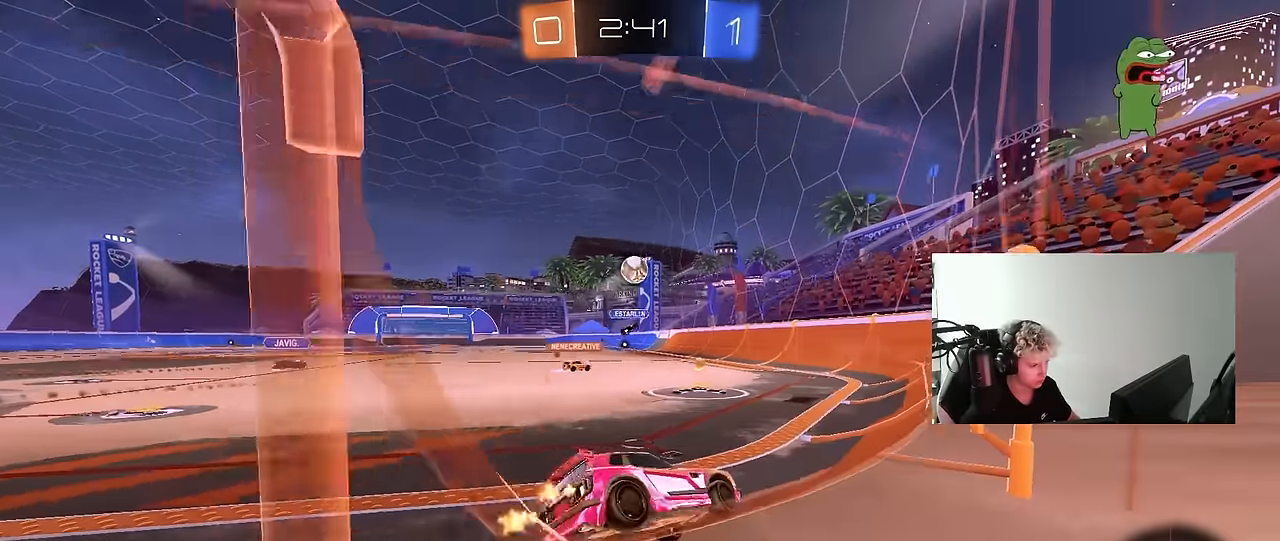
{"keys": ["a", "w"], "mouse": [], "mouse_move": "still", "events": [[16, "shift", "up"], [100, "a", "up"], [200, "a", "down"], [250, "shift", "down"], [350, "shift", "up"]]}
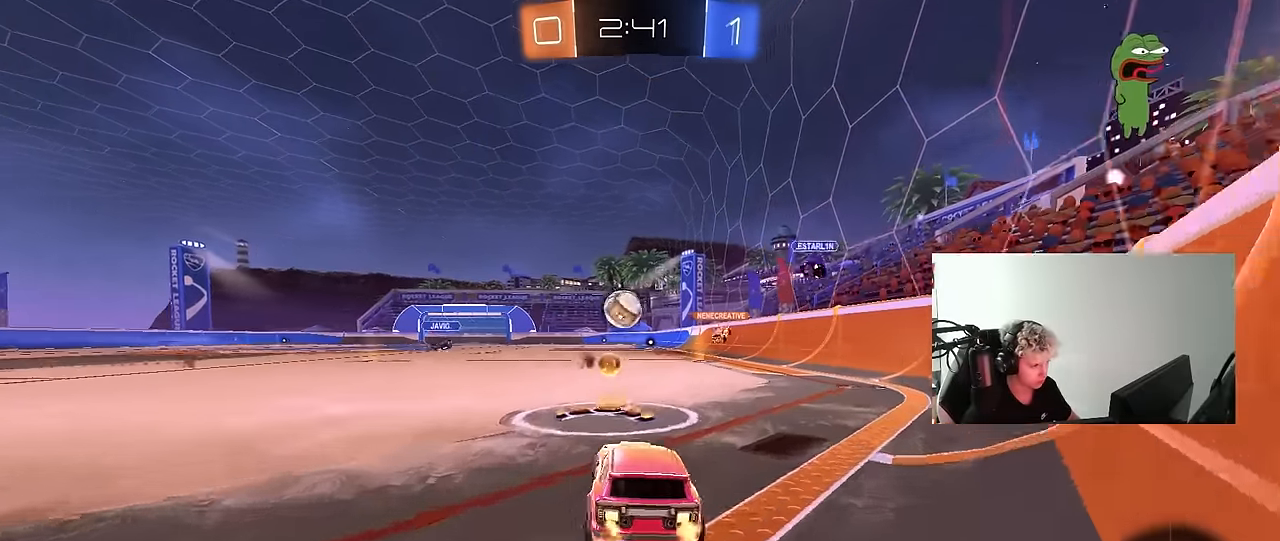
{"keys": ["w"], "mouse": [], "mouse_move": "still", "events": [[33, "a", "up"], [116, "a", "down"], [216, "a", "up"]]}
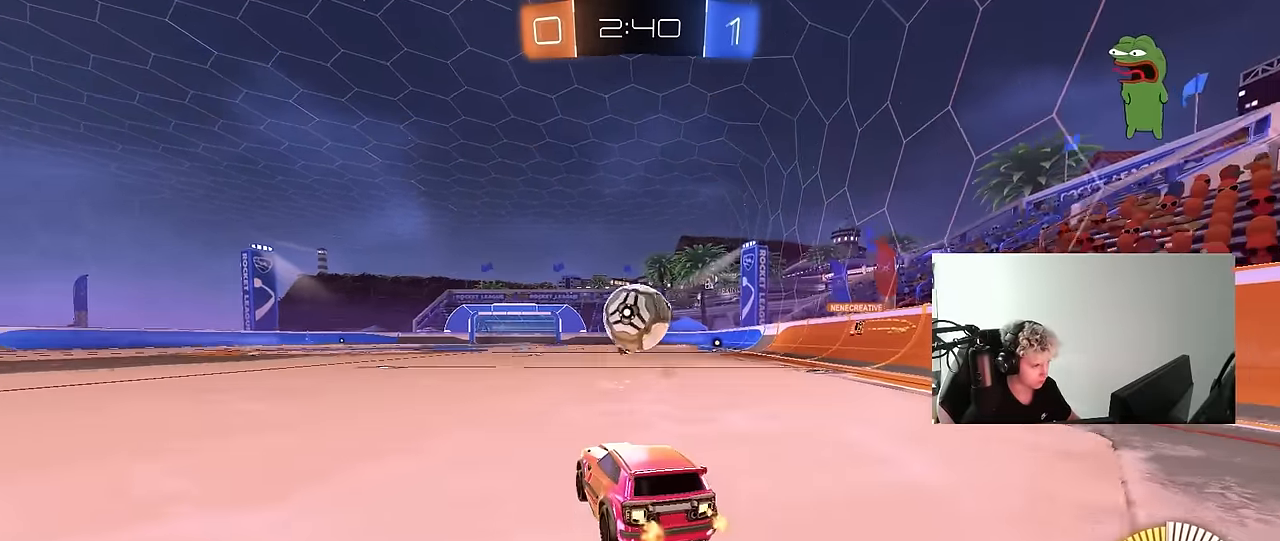
{"keys": [], "mouse": ["left"], "mouse_move": "up-right", "events": [[50, "w", "up"], [83, "d", "down"], [83, "mouse_left", "down"], [83, "mouse_right", "down"], [133, "a", "down"], [133, "d", "up"], [133, "s", "down"], [233, "a", "up"], [233, "d", "down"], [283, "mouse_right", "up"], [283, "s", "up"], [366, "d", "up"]]}
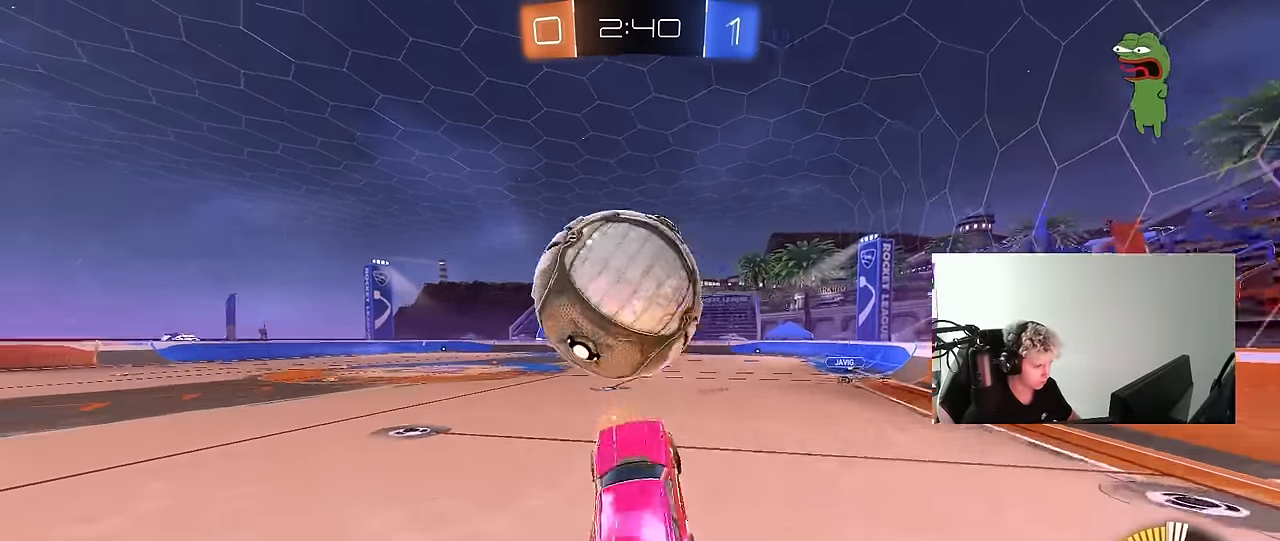
{"keys": ["a", "w"], "mouse": ["left"], "mouse_move": "still", "events": [[16, "a", "down"], [16, "s", "down"], [16, "shift", "down"], [66, "s", "up"], [200, "w", "down"], [383, "shift", "up"]]}
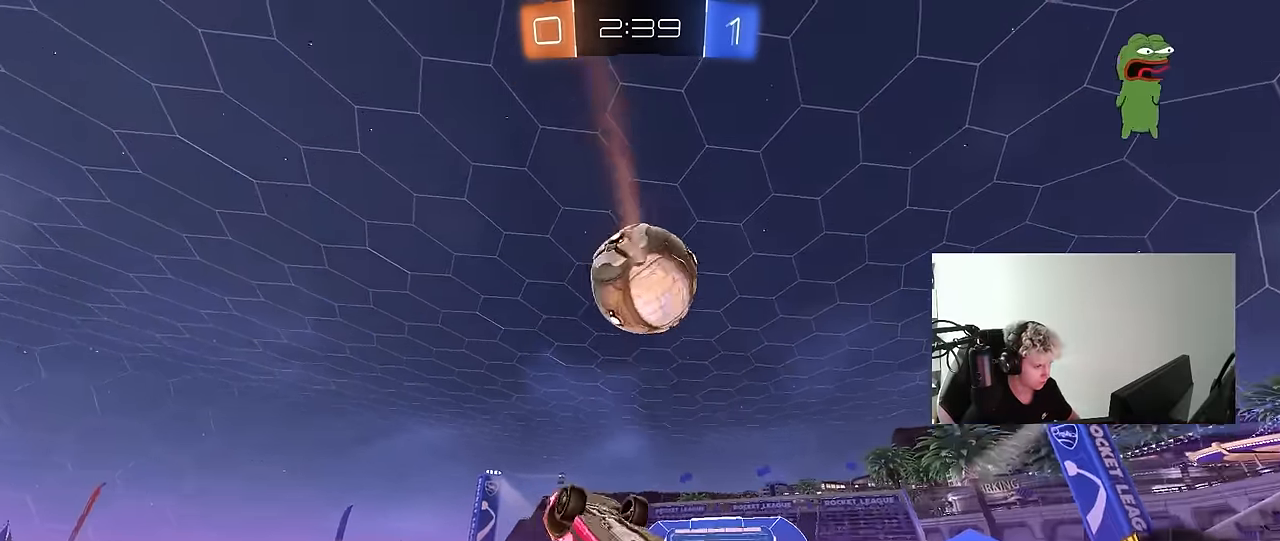
{"keys": ["a", "shift", "w"], "mouse": ["left"], "mouse_move": "still", "events": [[83, "w", "up"], [166, "s", "down"], [166, "shift", "down"], [350, "s", "up"], [450, "w", "down"]]}
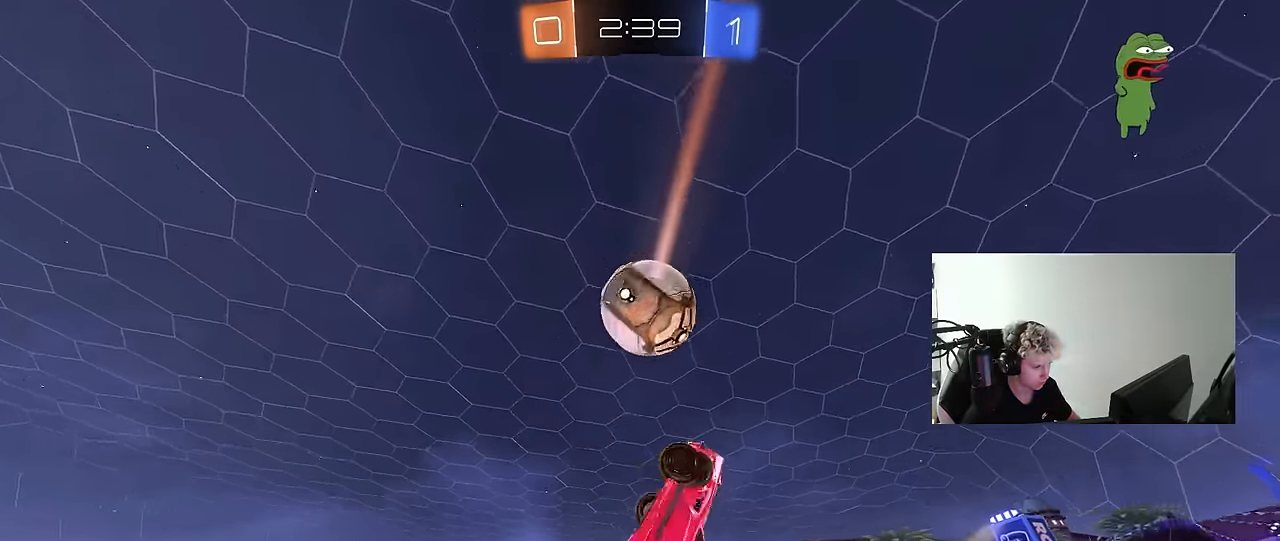
{"keys": ["d", "w"], "mouse": [], "mouse_move": "still", "events": [[100, "w", "up"], [183, "s", "down"], [183, "shift", "up"], [233, "a", "up"], [233, "d", "down"], [283, "d", "up"], [283, "mouse_left", "up"], [283, "s", "up"], [416, "d", "down"], [466, "w", "down"]]}
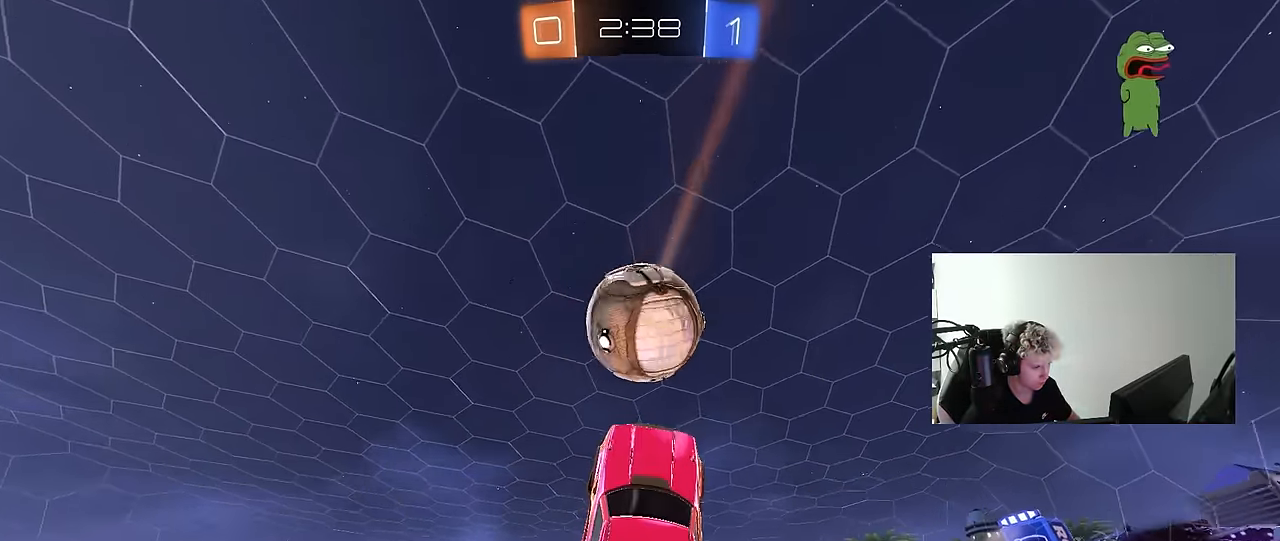
{"keys": ["s"], "mouse": ["left"], "mouse_move": "still", "events": [[16, "d", "up"], [150, "w", "up"], [200, "d", "down"], [300, "d", "up"], [383, "mouse_left", "down"], [433, "s", "down"]]}
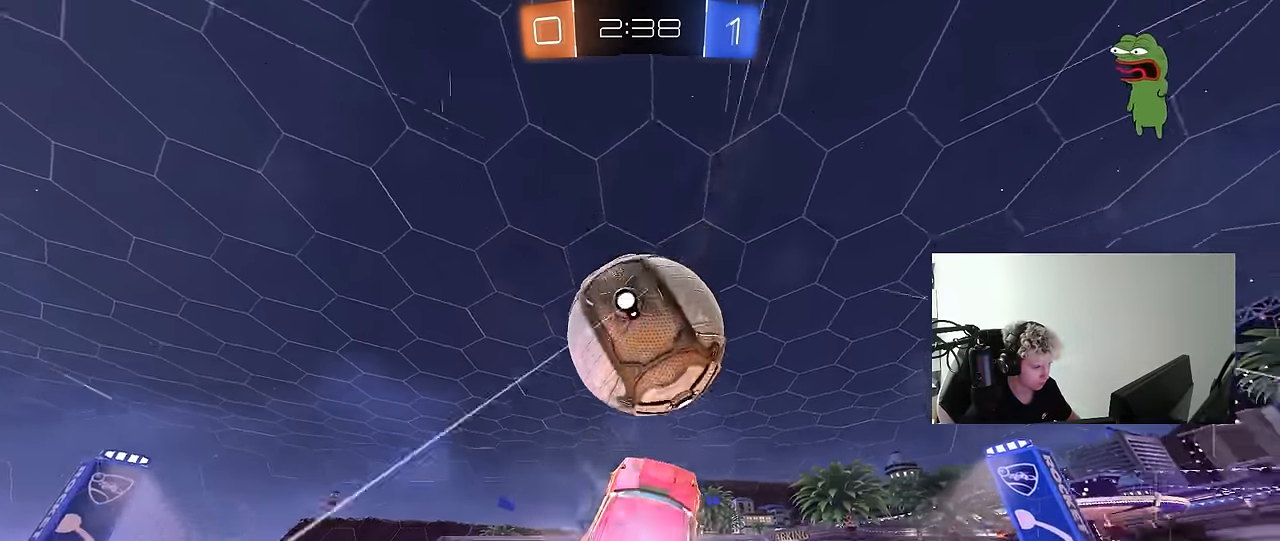
{"keys": ["a"], "mouse": [], "mouse_move": "still", "events": [[33, "d", "down"], [33, "mouse_left", "up"], [83, "d", "up"], [83, "mouse_left", "down"], [116, "s", "up"], [216, "a", "down"], [216, "shift", "down"], [350, "mouse_left", "up"], [400, "s", "down"], [400, "shift", "up"], [500, "s", "up"]]}